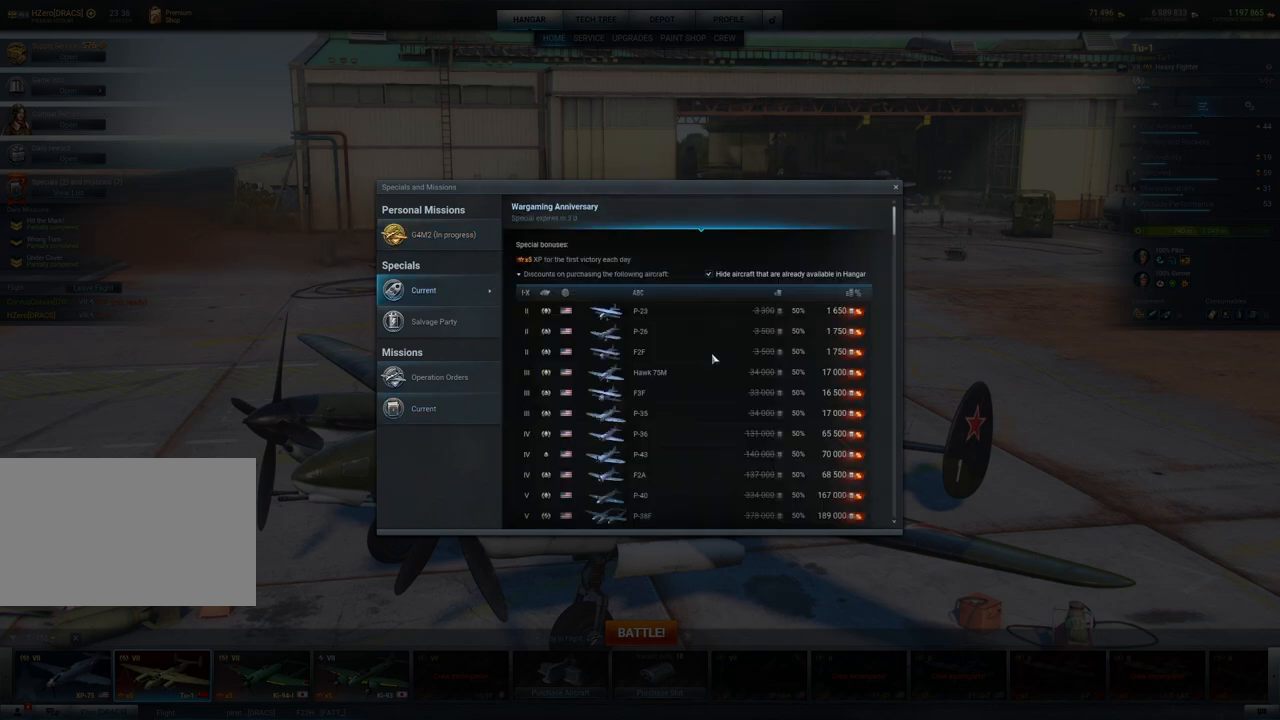
Gameplay with keyboard and mouse; each line is a JSON object with the keys and mouse buttons held at the frame after it. "events" lists presses ("down") and releases ("up") of "1", "2", "3", "4", "5", "a", "alt", "c", "caps_lock", "ctrl", "d", "e", "f", "g", "q", "r", "s", "shift", "space", "t", "tab", "v", "w", "x", "z", "mouse_left", "mouse_wheel" and "mouse_right" between this image and that frame as [ms after this image, input, new state], when the widget could be followed in between. "mouse_left", "mouse_wheel", "mouse_right" = the "left", "wheel", "right" buttons of the "mouse" list. No other keys are recorded. "wheel" means that the mouse wheel is clicked or scrolled. "mouse_move" is the direction in which the mouse moves at that frame (one of eight, or "still"), when it could be read.
{"keys": [], "mouse": [], "mouse_move": "up-right", "events": [[117, "mouse_wheel", "down"], [317, "mouse_wheel", "up"]]}
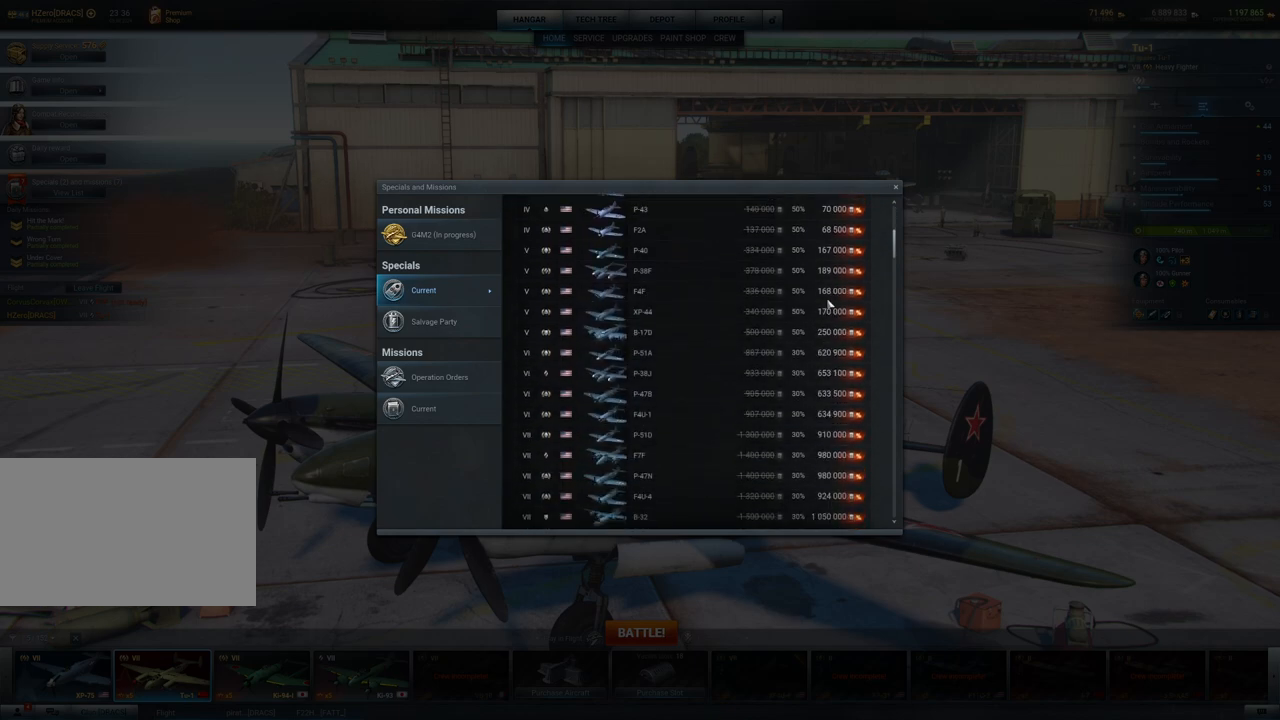
{"keys": [], "mouse": [], "mouse_move": "up-right", "events": []}
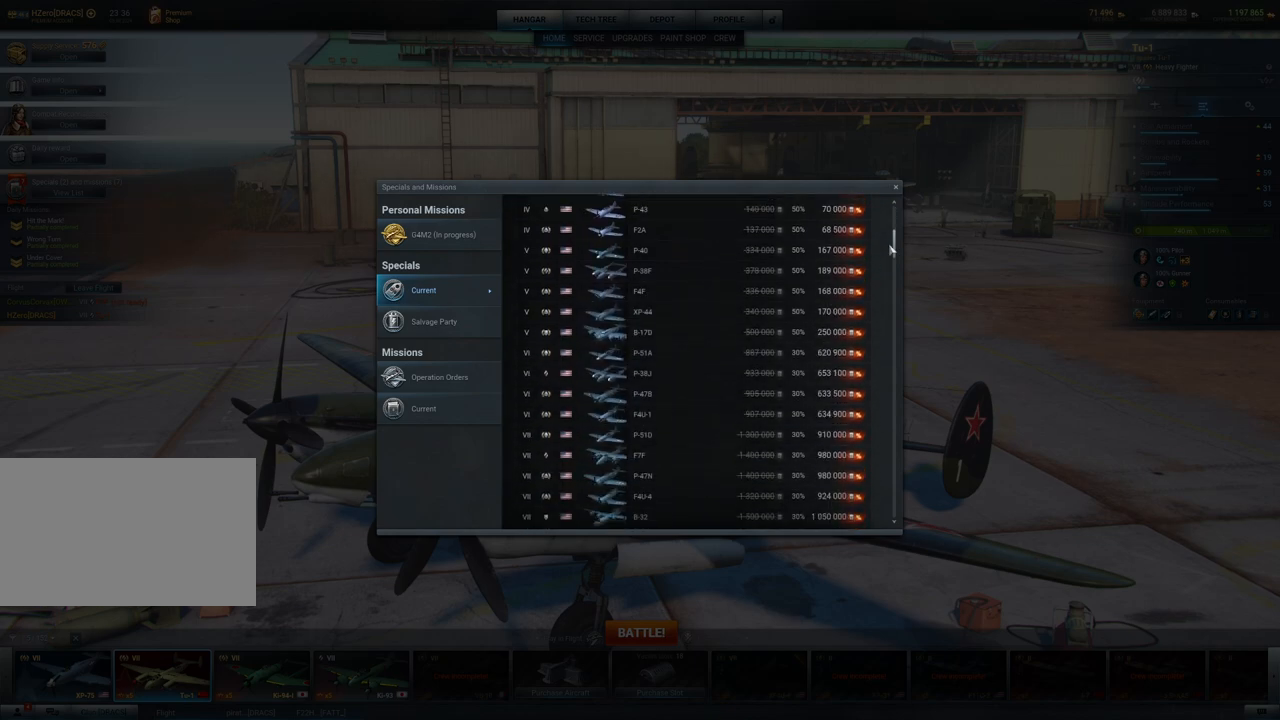
{"keys": [], "mouse": ["left"], "mouse_move": "still", "events": [[434, "mouse_left", "down"]]}
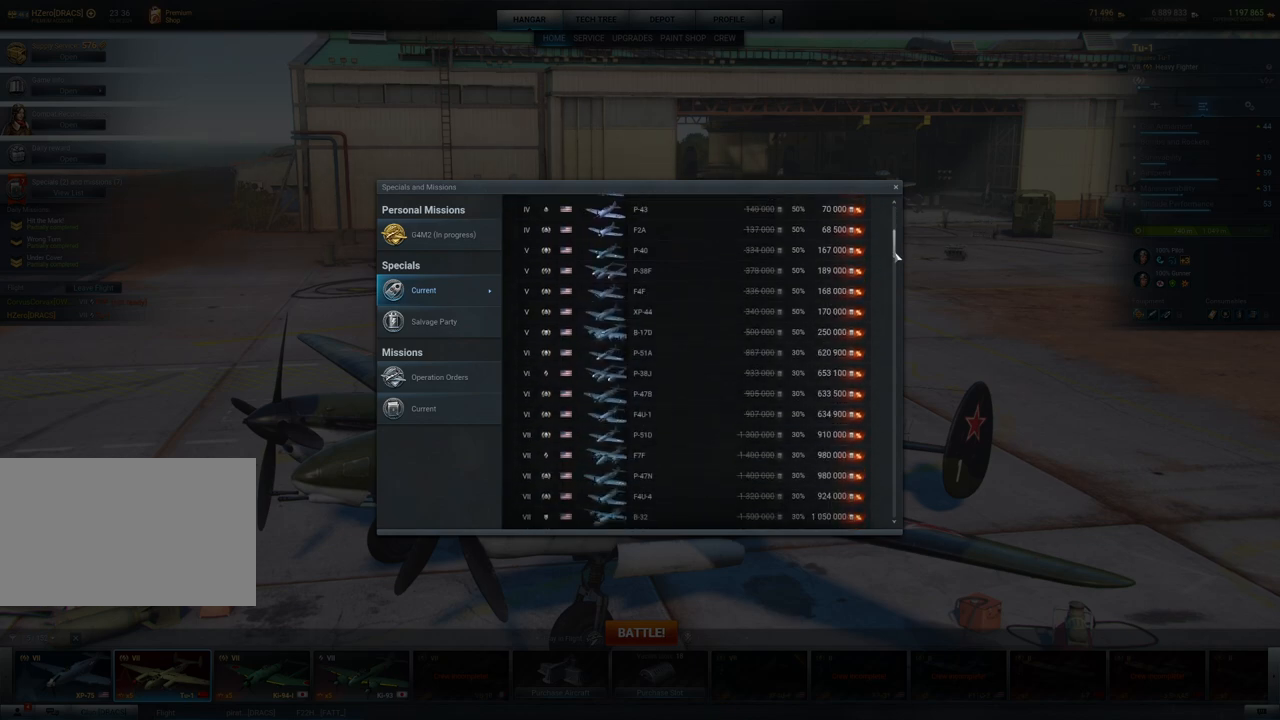
{"keys": [], "mouse": ["left"], "mouse_move": "still", "events": []}
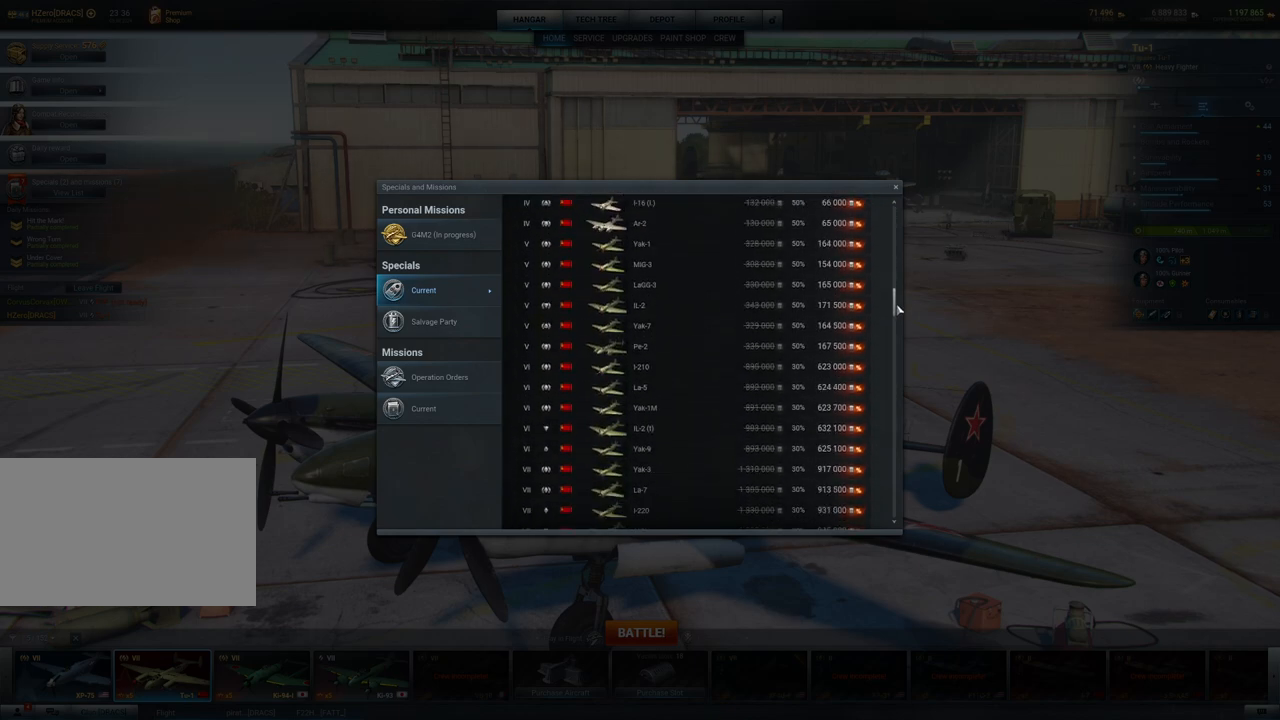
{"keys": [], "mouse": ["left"], "mouse_move": "down", "events": []}
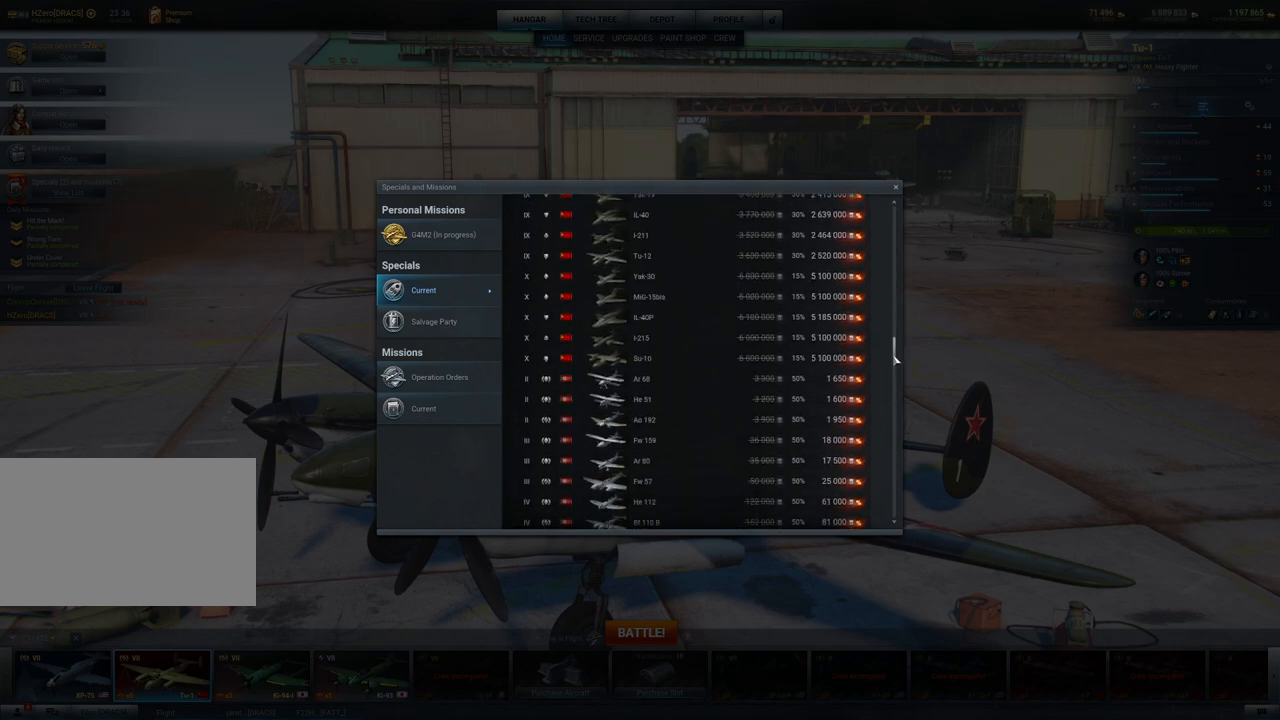
{"keys": [], "mouse": ["left"], "mouse_move": "still", "events": []}
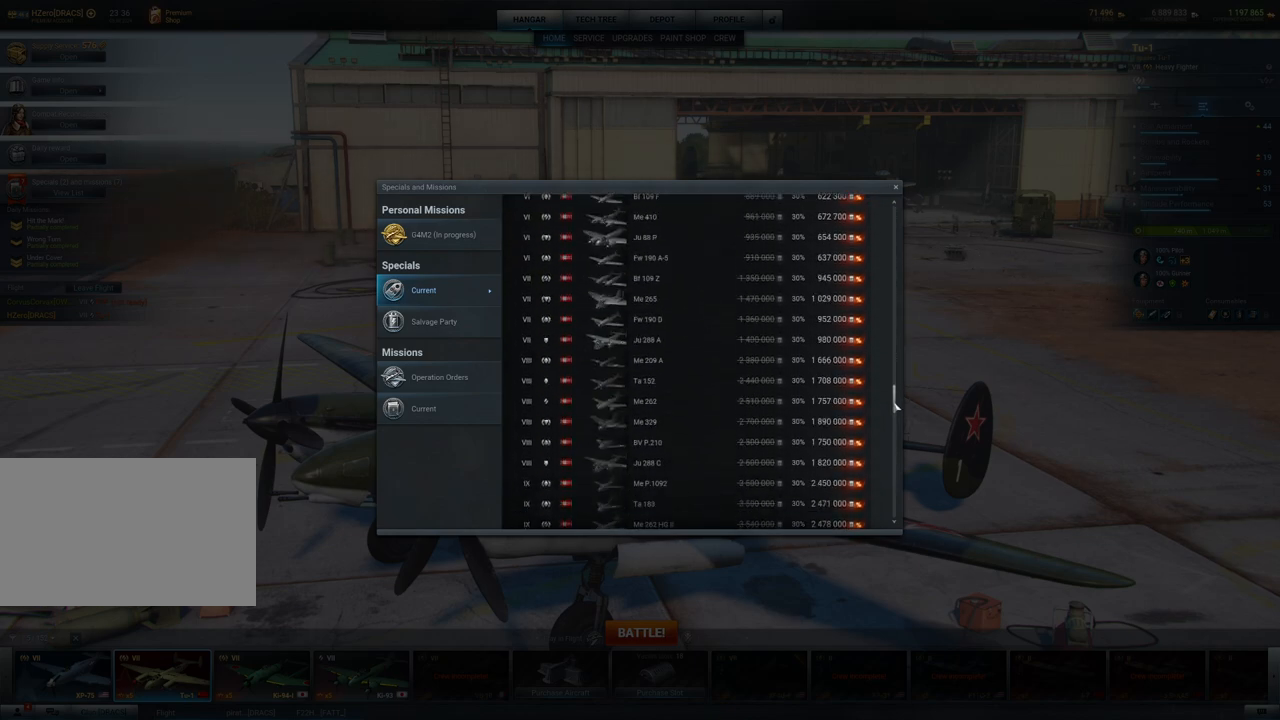
{"keys": [], "mouse": ["left"], "mouse_move": "still", "events": []}
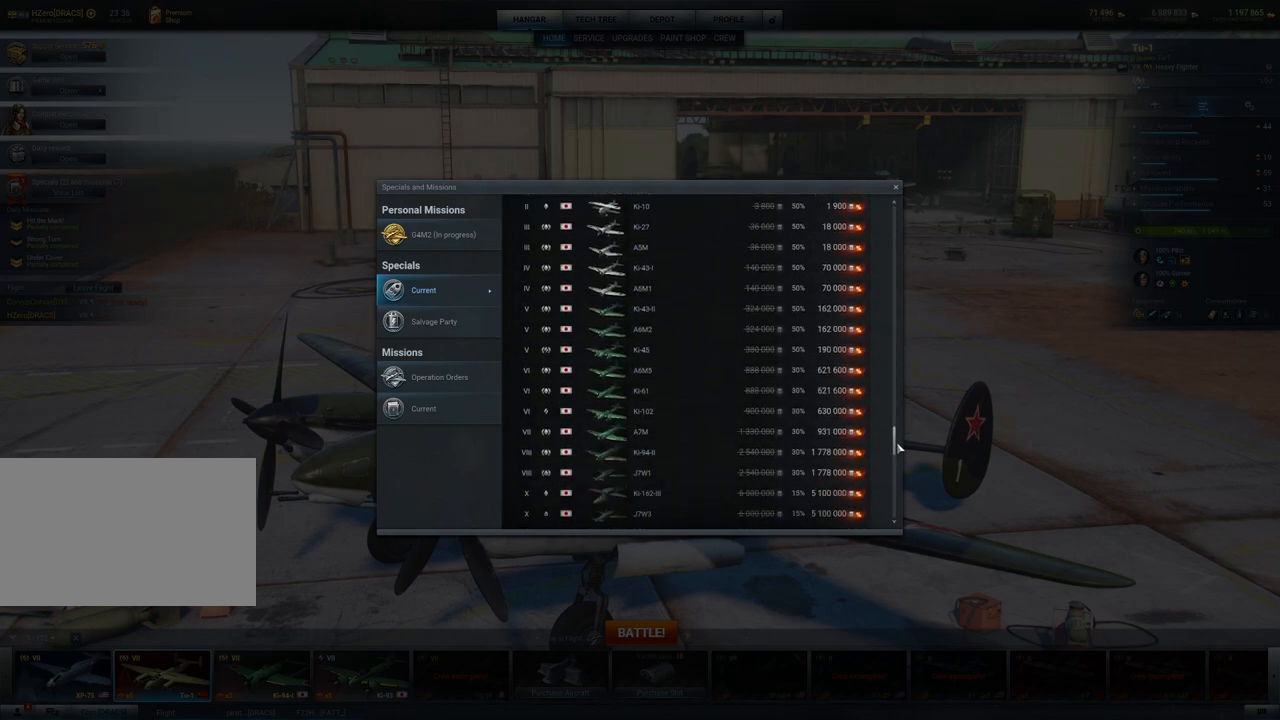
{"keys": [], "mouse": ["left"], "mouse_move": "still", "events": []}
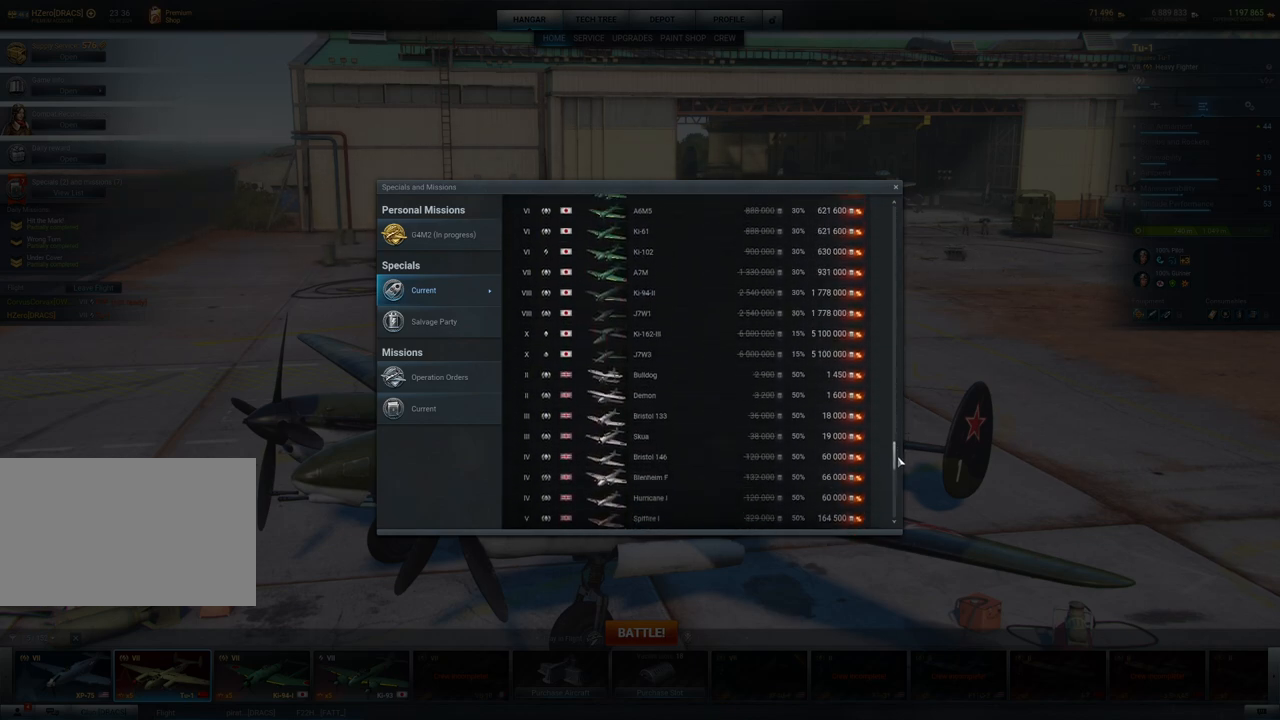
{"keys": [], "mouse": ["left"], "mouse_move": "still", "events": []}
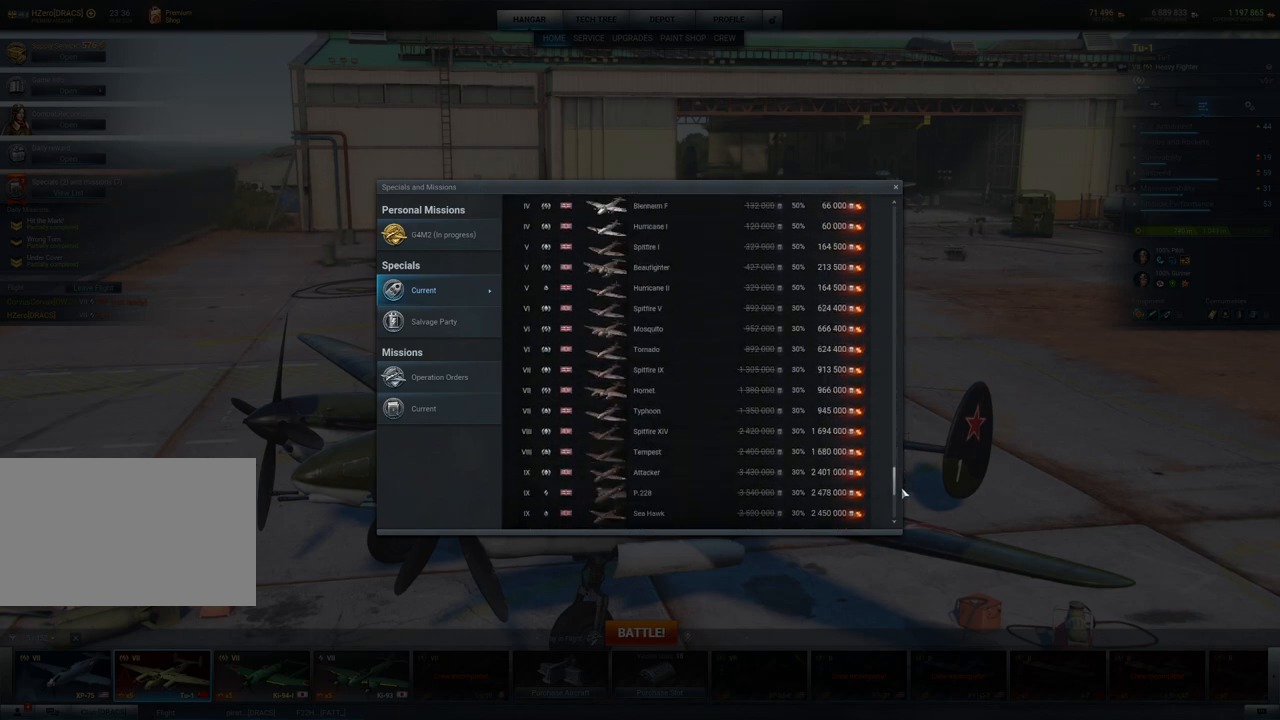
{"keys": [], "mouse": ["left"], "mouse_move": "still", "events": []}
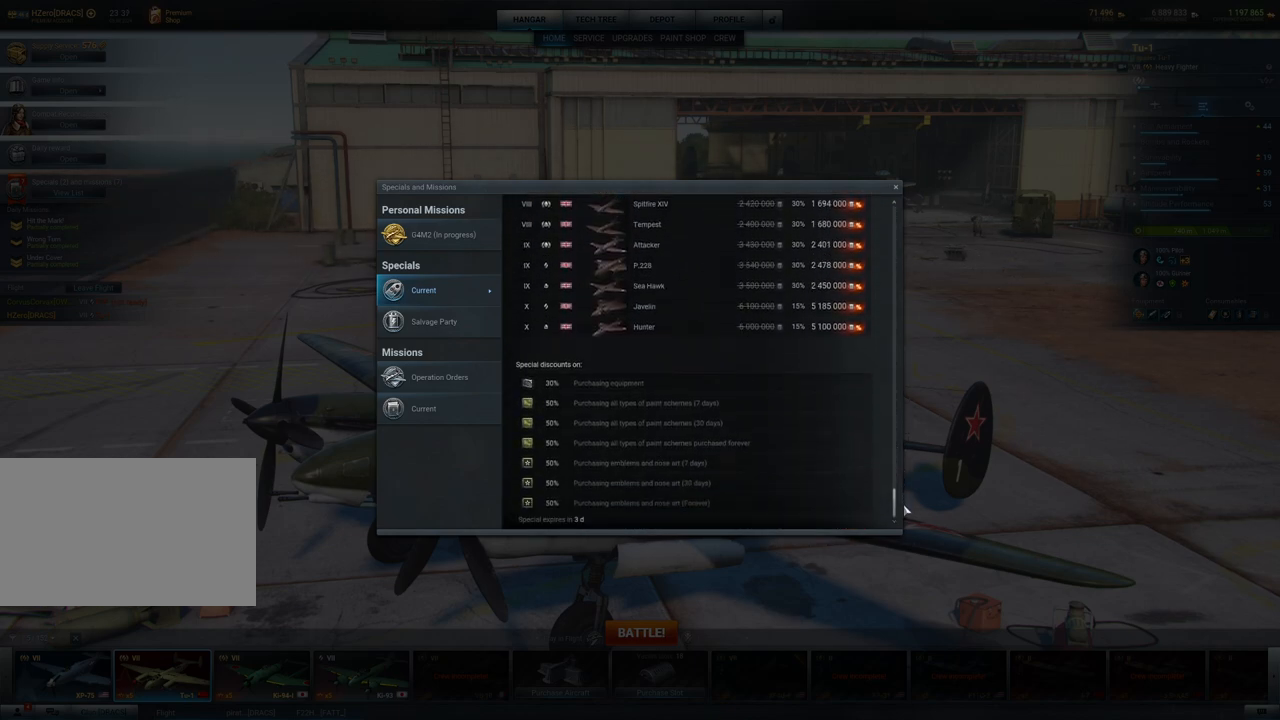
{"keys": [], "mouse": ["left"], "mouse_move": "still", "events": []}
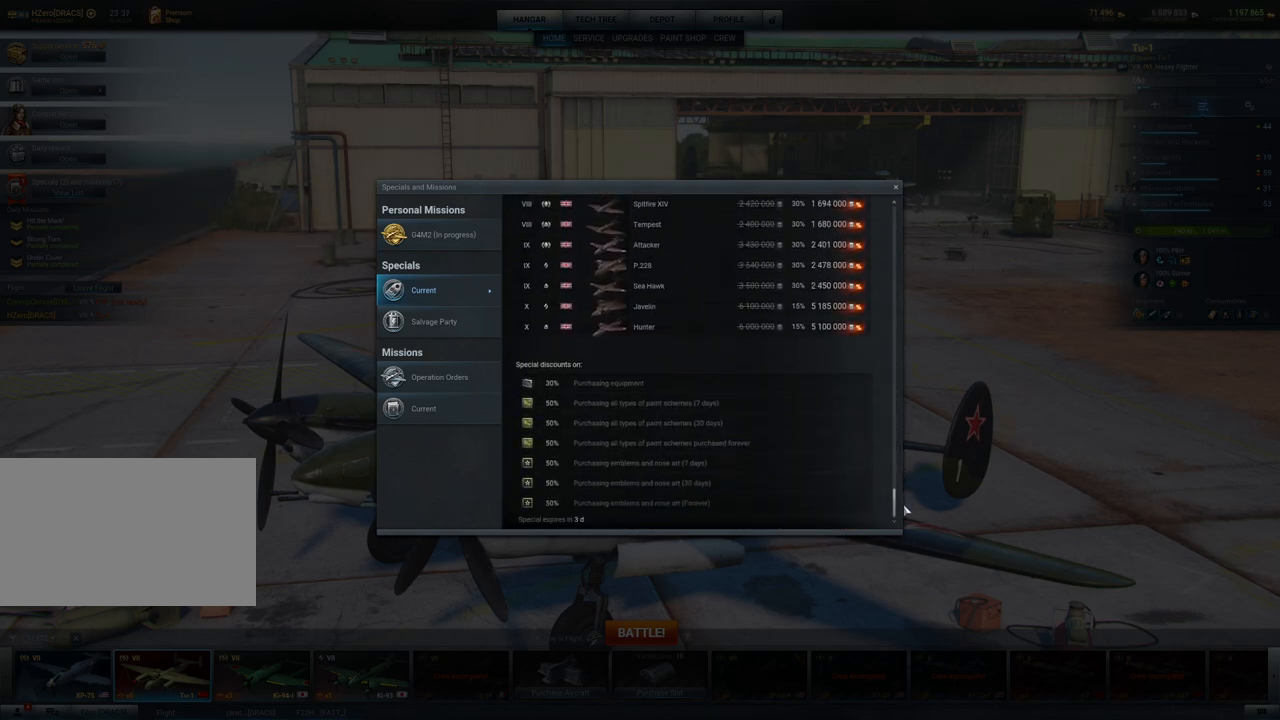
{"keys": [], "mouse": ["left"], "mouse_move": "still", "events": []}
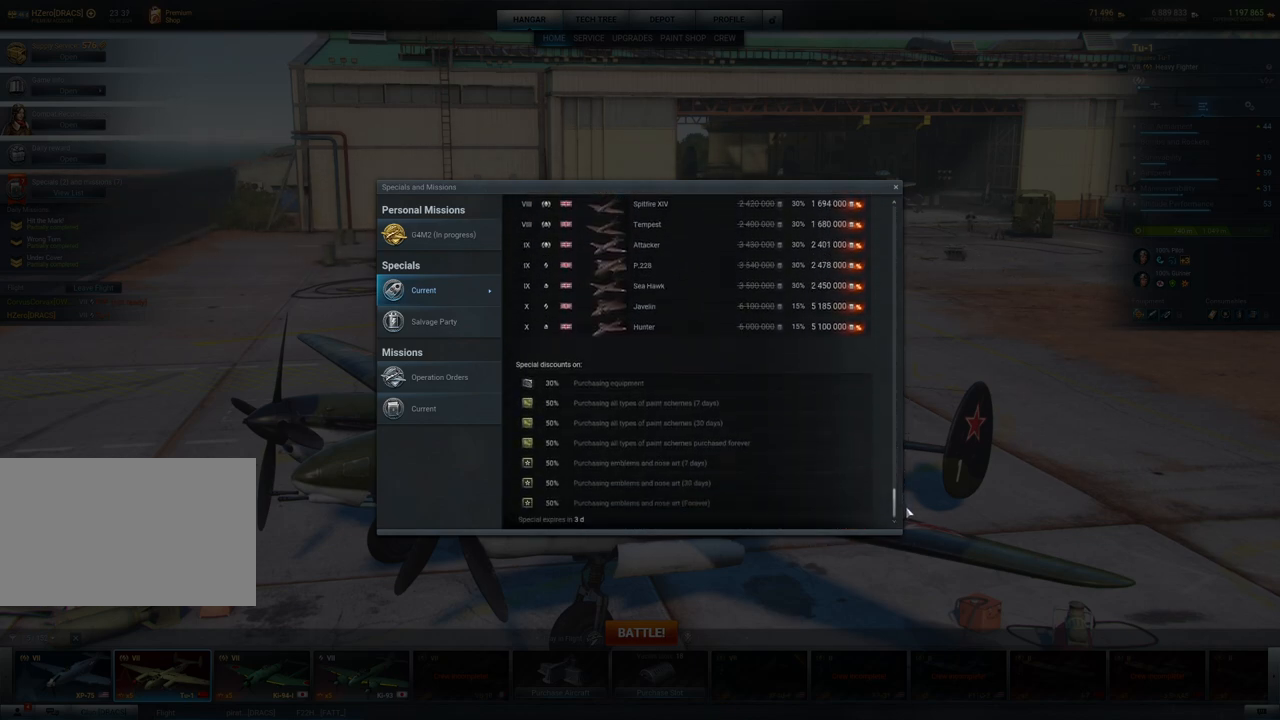
{"keys": [], "mouse": [], "mouse_move": "down-right", "events": [[34, "mouse_left", "up"]]}
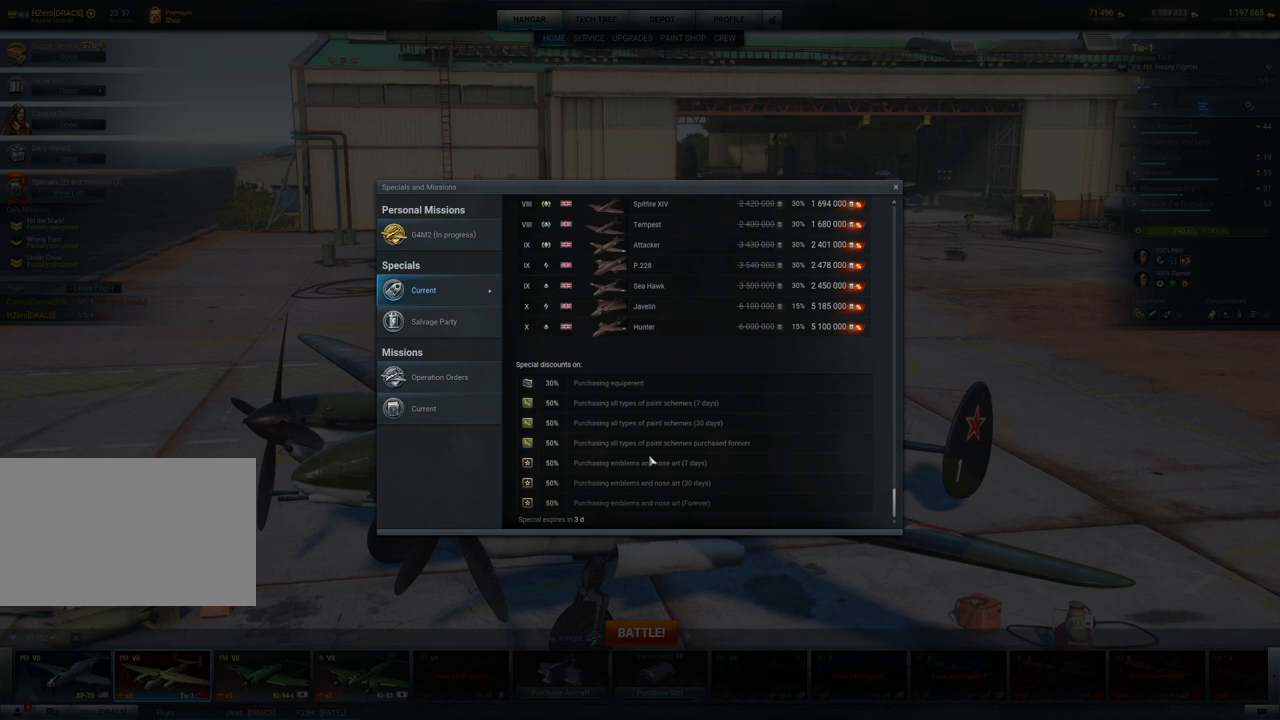
{"keys": [], "mouse": [], "mouse_move": "down-left", "events": []}
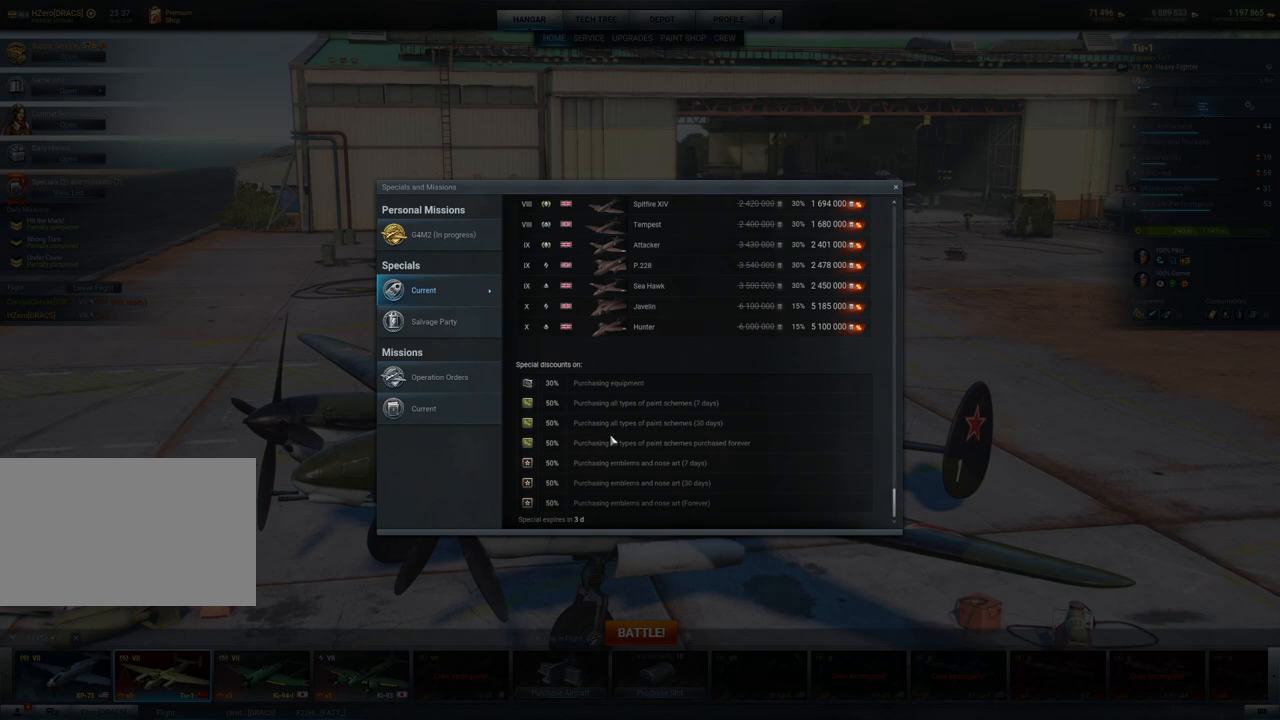
{"keys": [], "mouse": [], "mouse_move": "still", "events": []}
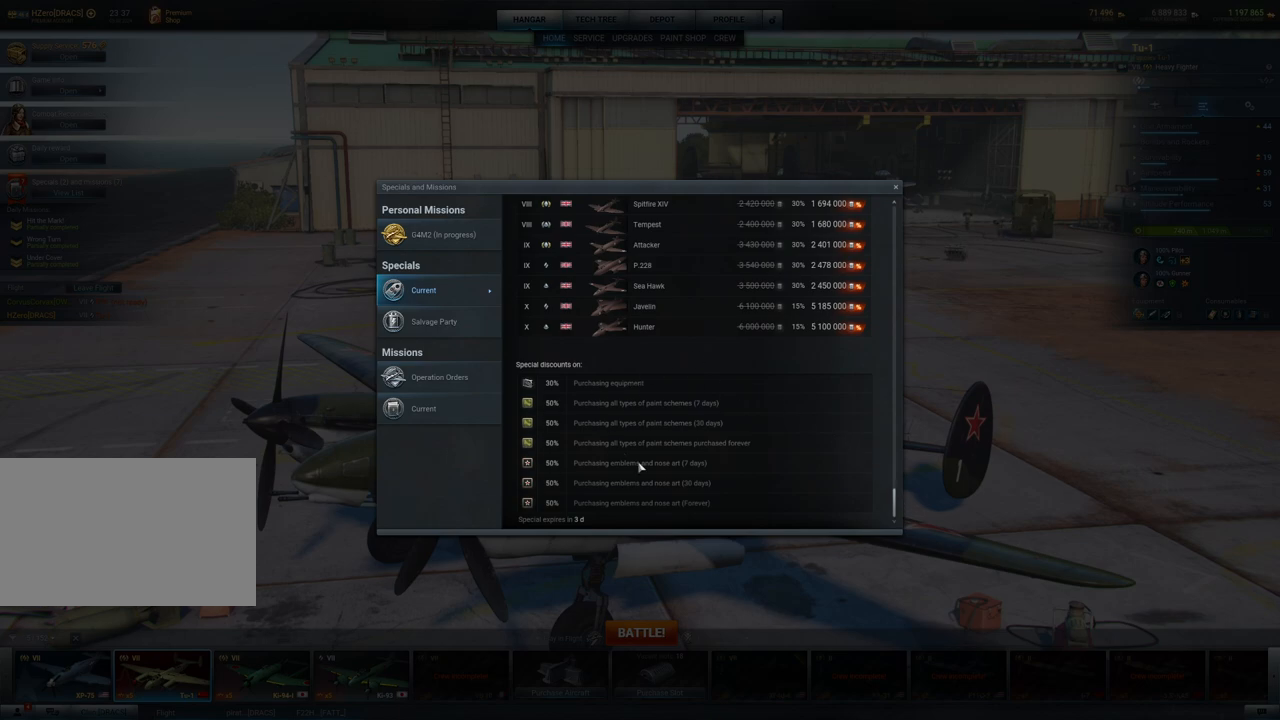
{"keys": [], "mouse": [], "mouse_move": "still", "events": []}
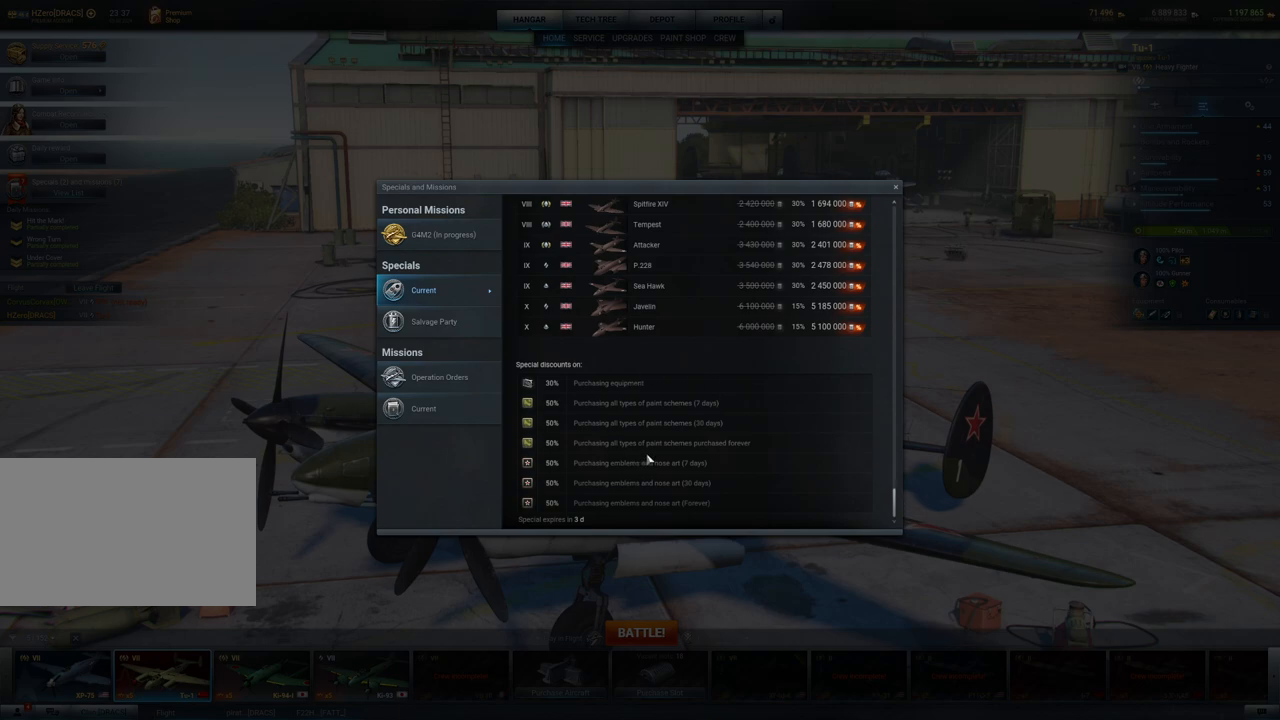
{"keys": [], "mouse": [], "mouse_move": "left", "events": []}
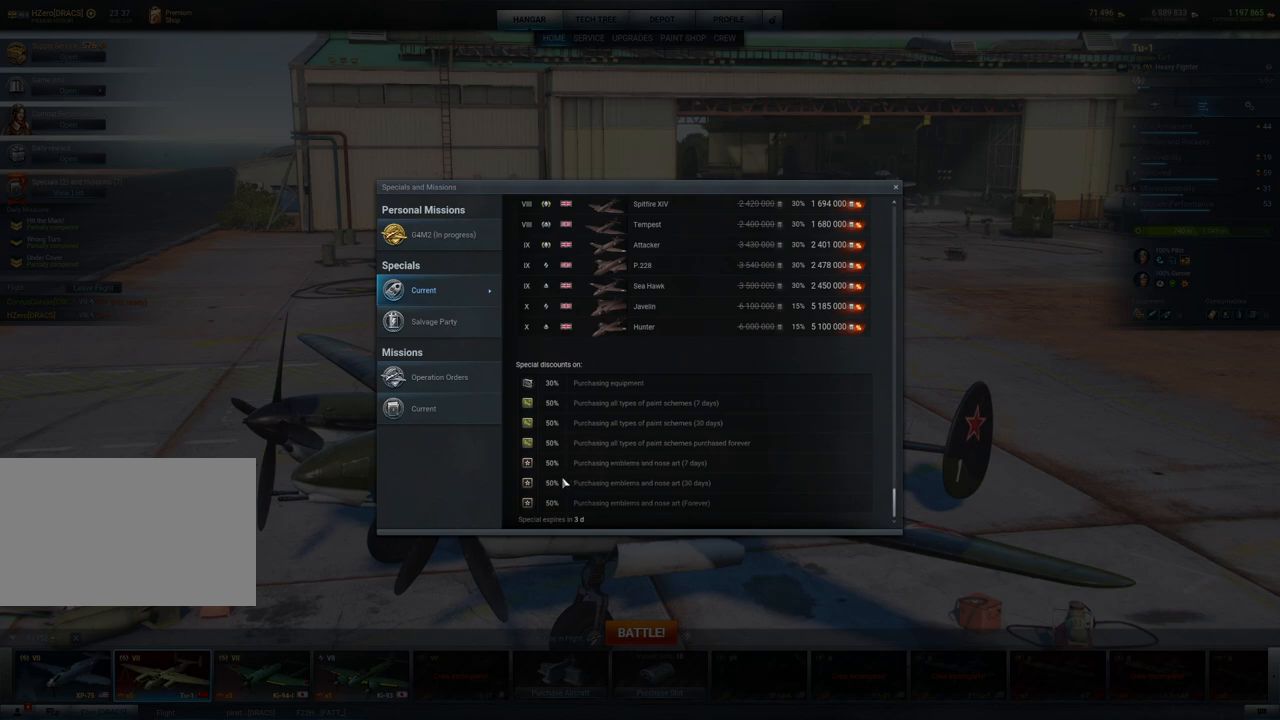
{"keys": [], "mouse": [], "events": []}
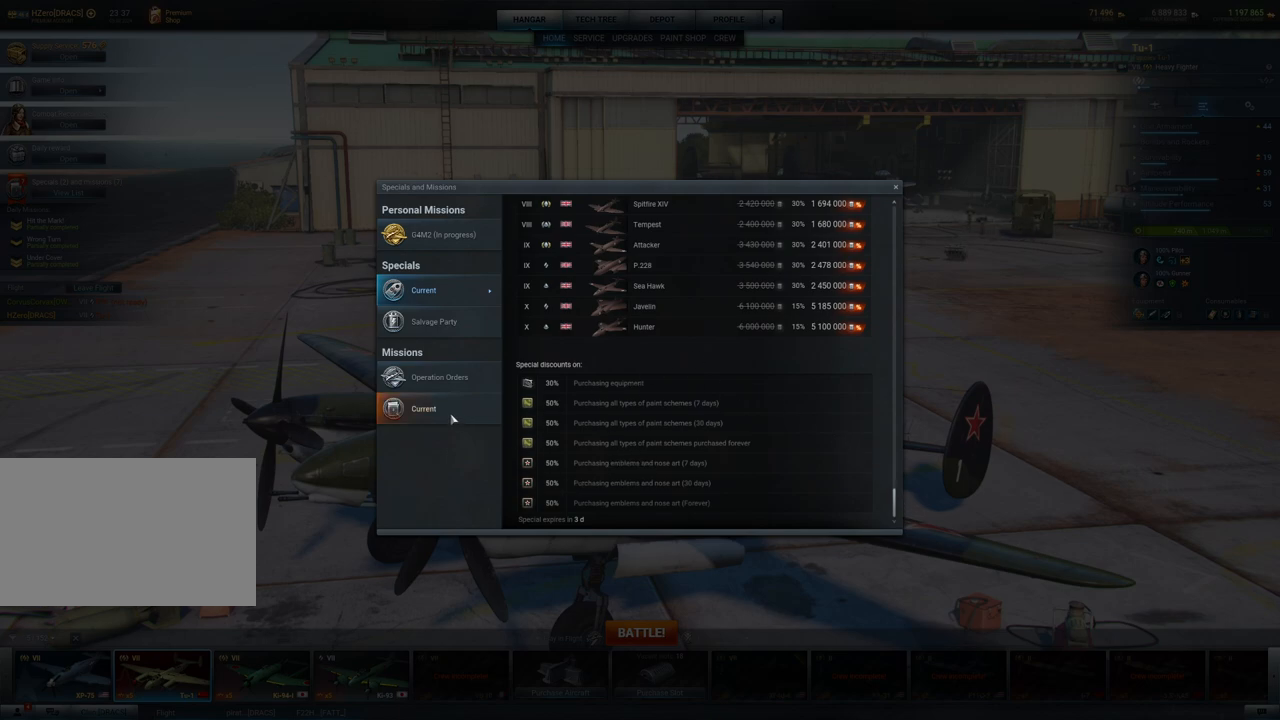
{"keys": [], "mouse": [], "mouse_move": "still", "events": []}
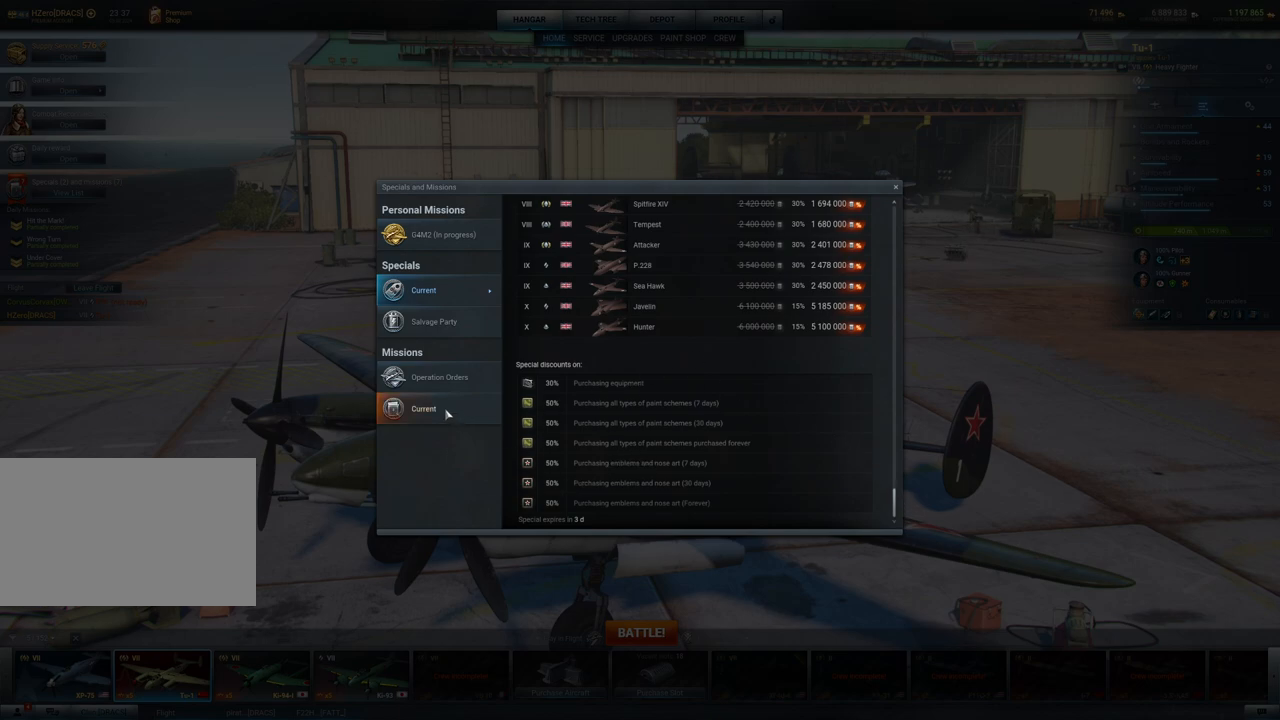
{"keys": [], "mouse": [], "mouse_move": "left", "events": []}
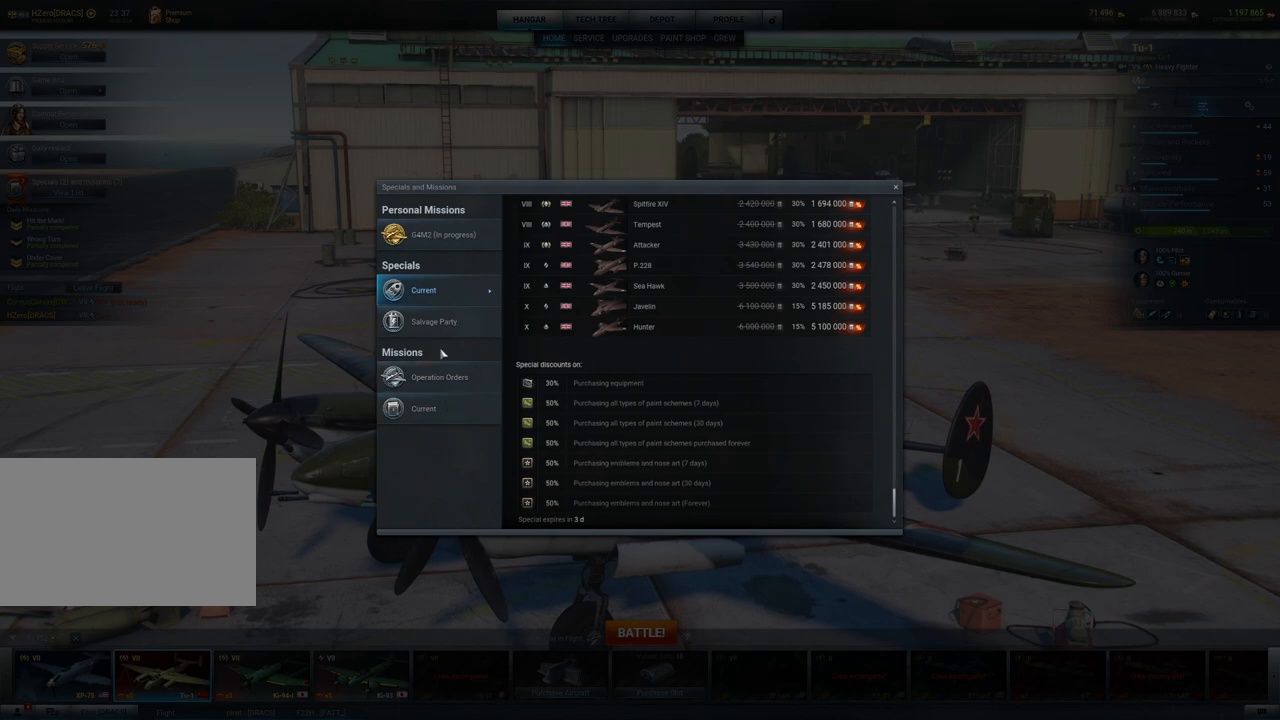
{"keys": [], "mouse": [], "mouse_move": "down", "events": []}
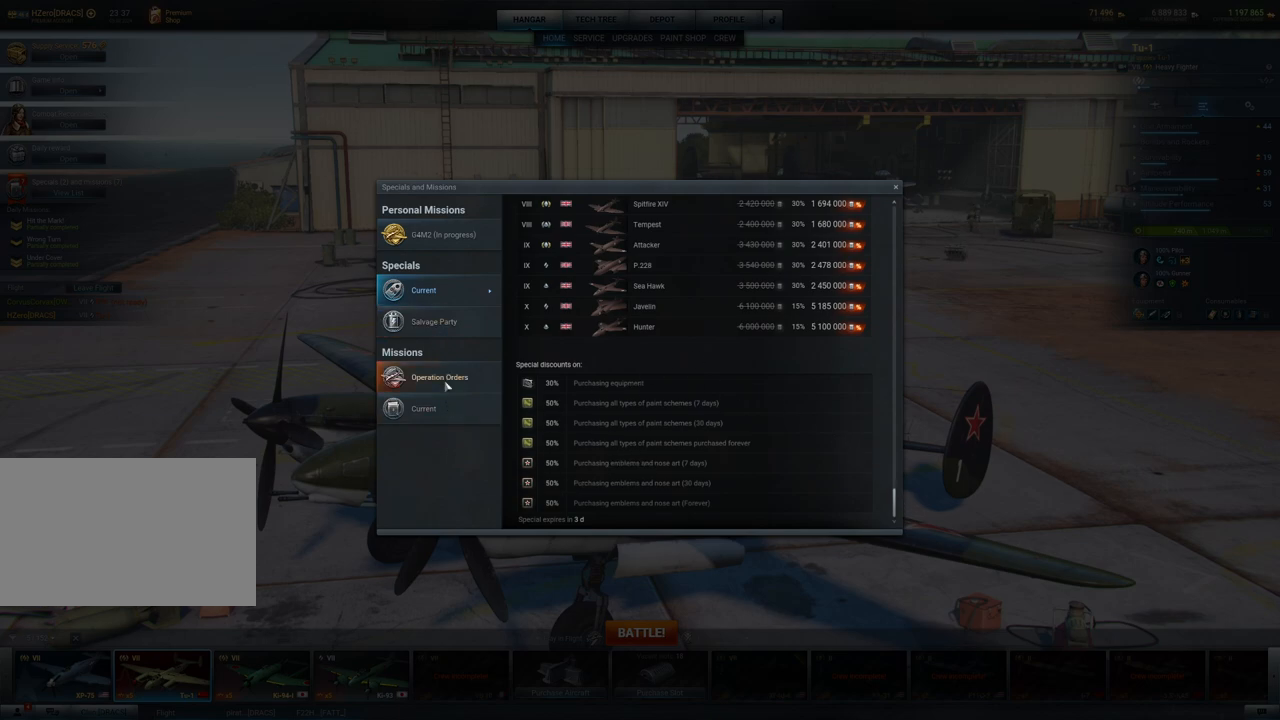
{"keys": [], "mouse": [], "mouse_move": "still", "events": [[217, "mouse_left", "down"], [350, "mouse_left", "up"]]}
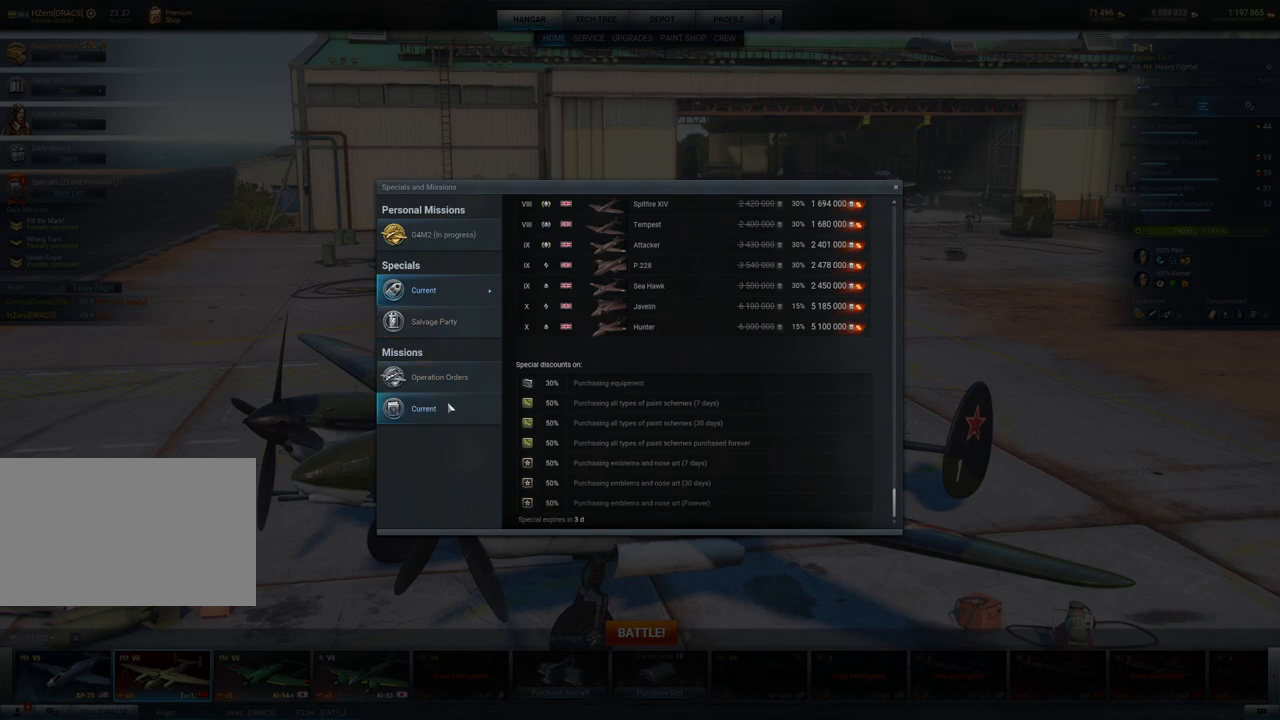
{"keys": [], "mouse": [], "mouse_move": "still", "events": []}
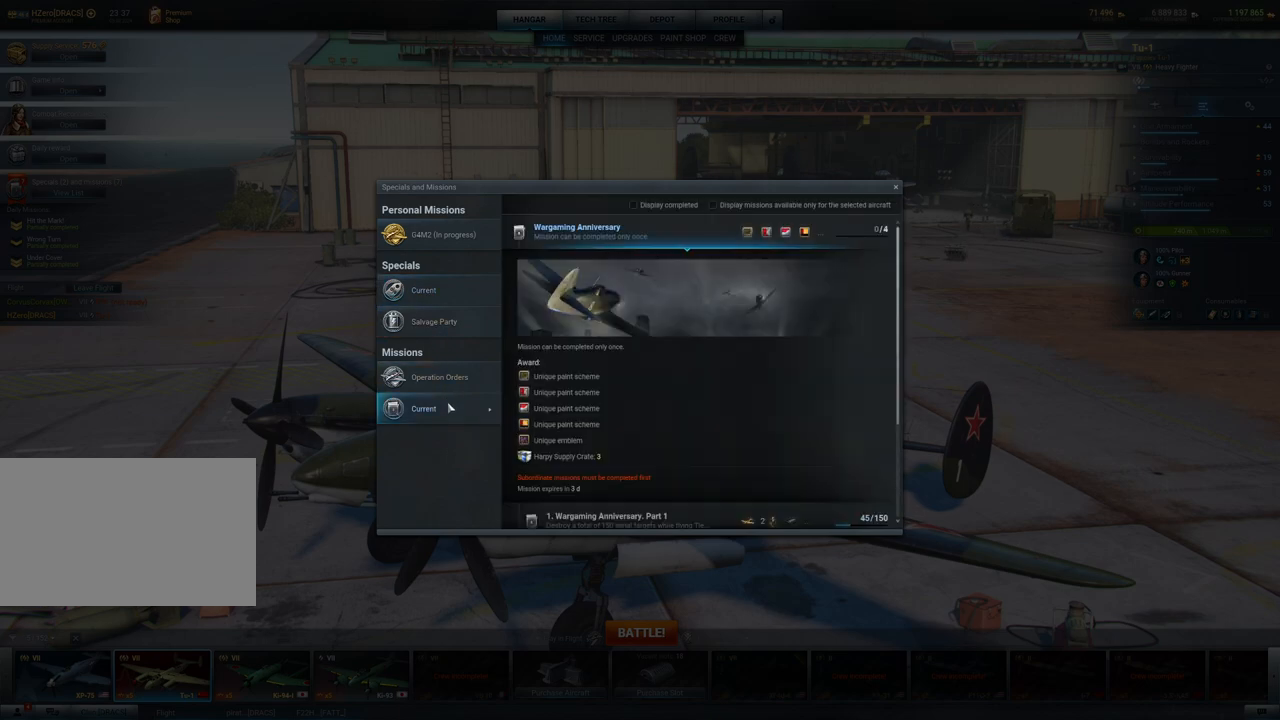
{"keys": [], "mouse": [], "mouse_move": "up-right", "events": []}
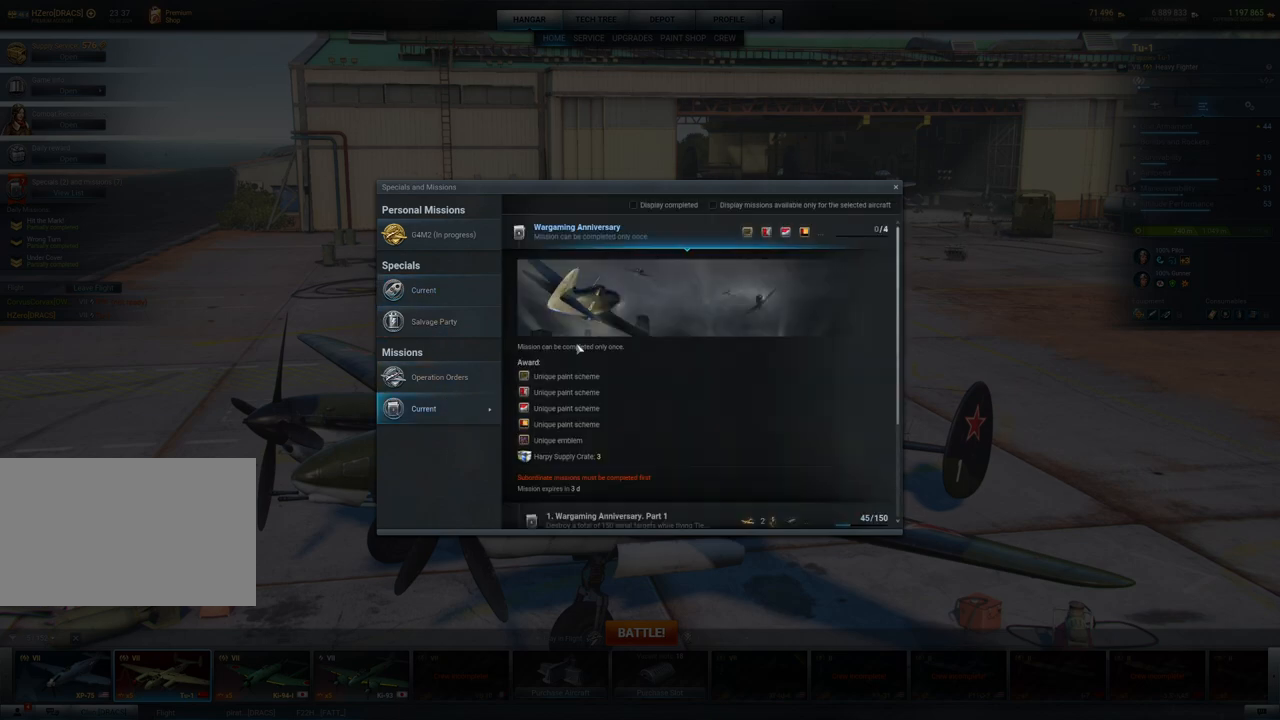
{"keys": [], "mouse": [], "mouse_move": "still", "events": []}
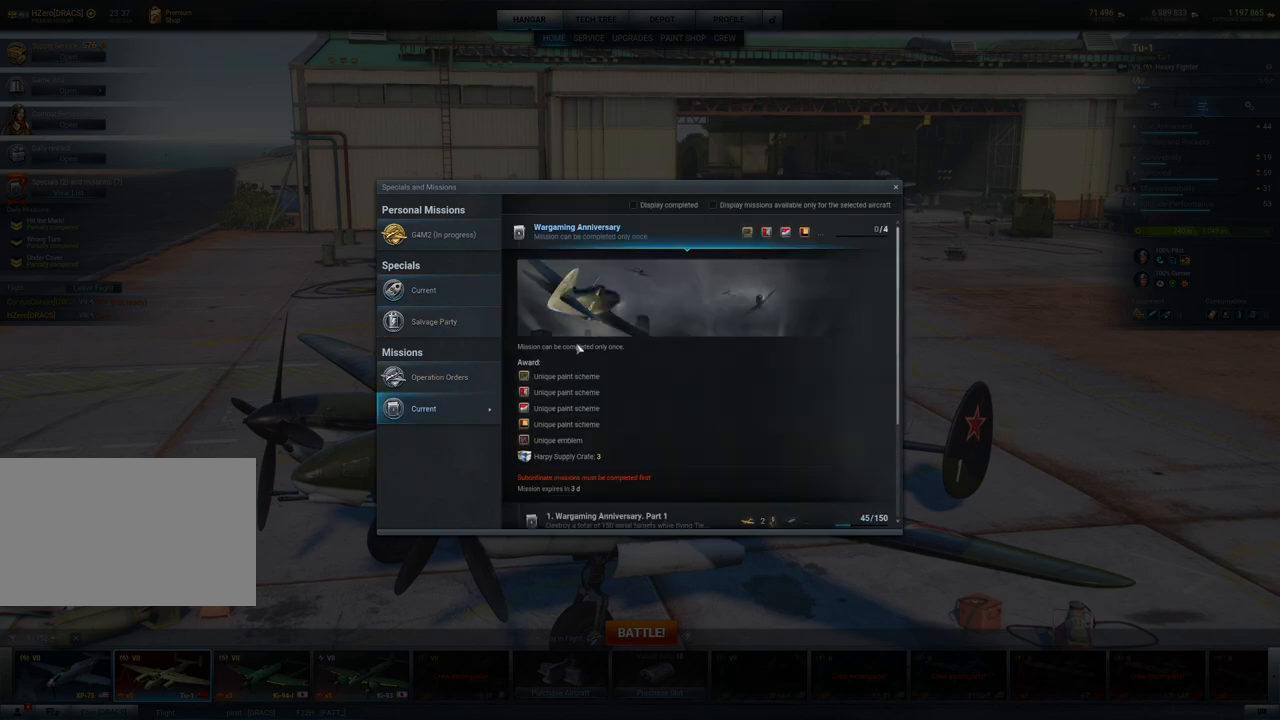
{"keys": [], "mouse": [], "mouse_move": "still", "events": []}
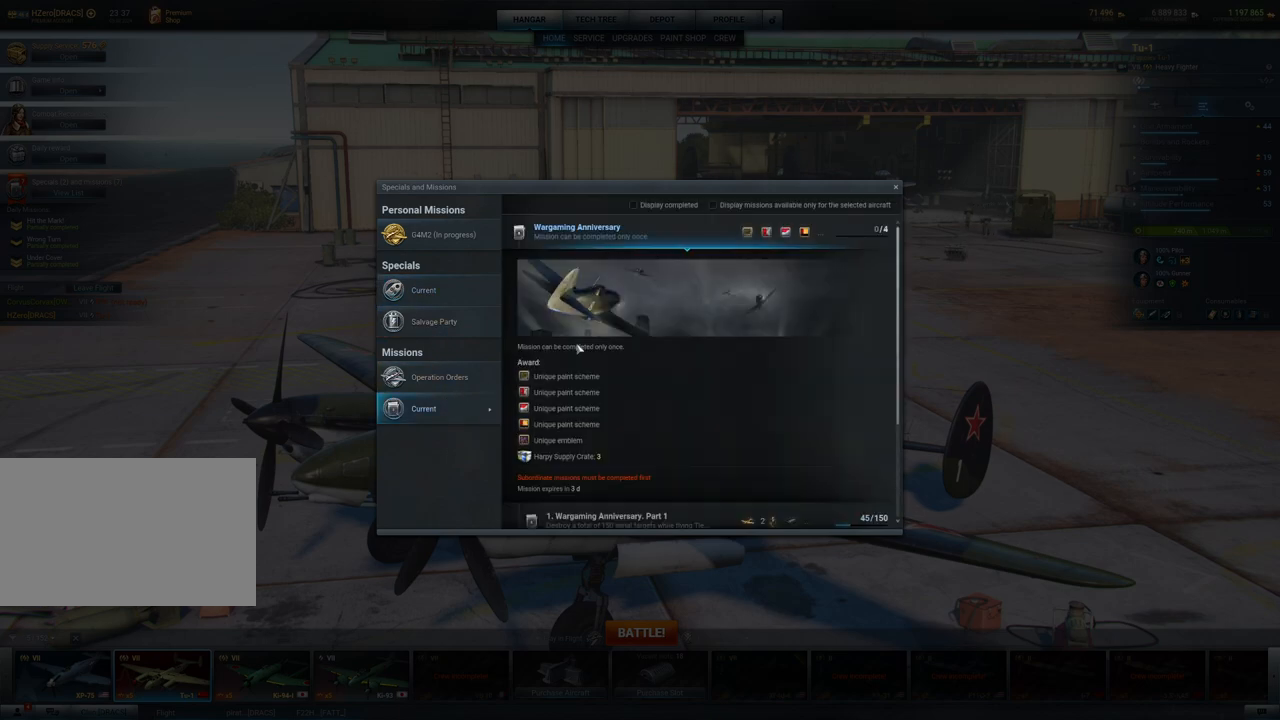
{"keys": [], "mouse": [], "mouse_move": "still", "events": []}